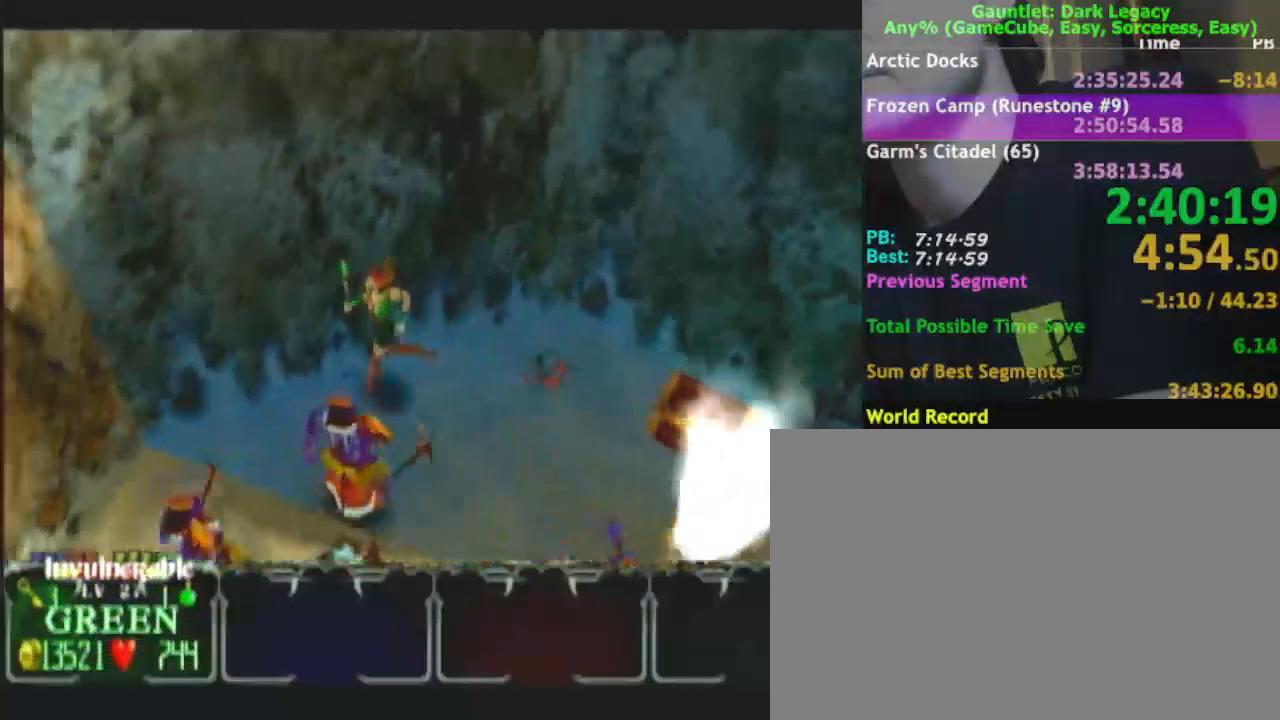
Gameplay with a controller (Nintendo layout); each line is a JSON object with the inputs held at the frame after it. "events" lists button and stick changes between this image and that frame as [ms after this image, input, new state], when the widget could be followed in between. Not read: L3 R3.
{"buttons": [], "left_stick": "down-left", "right_stick": "center", "events": []}
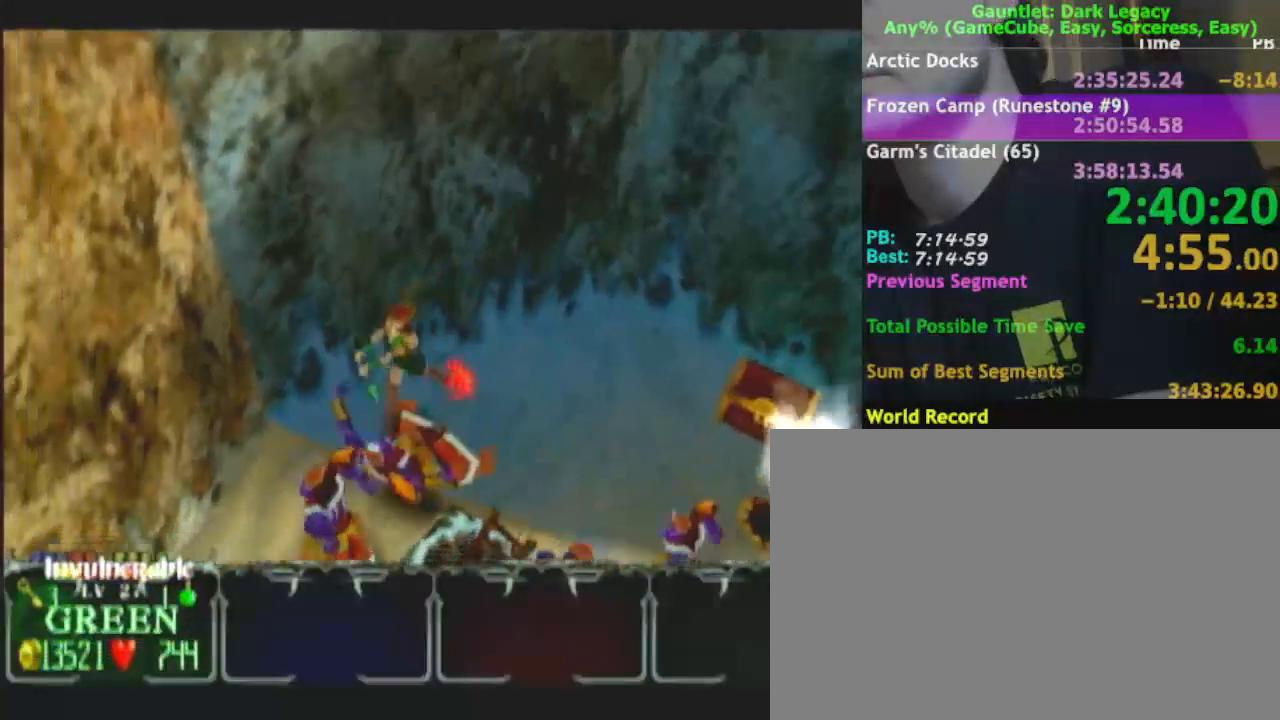
{"buttons": [], "left_stick": "down", "right_stick": "center", "events": [[417, "left_stick", "down"]]}
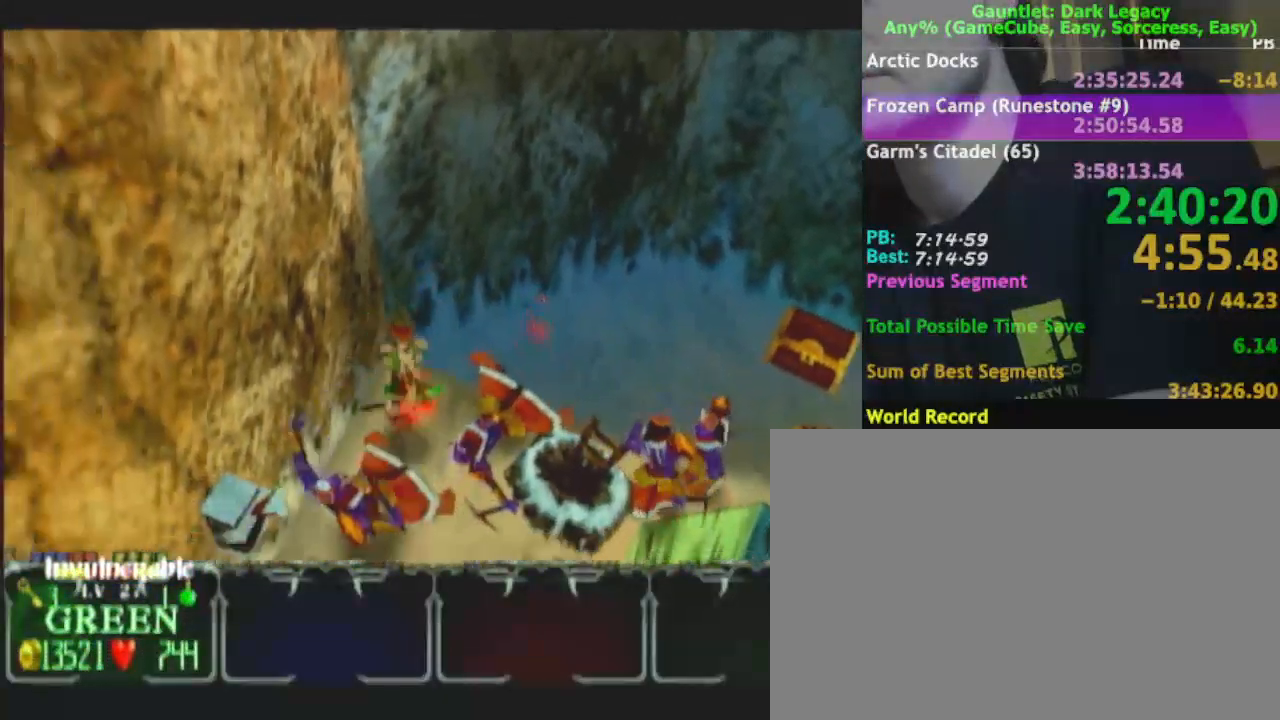
{"buttons": [], "left_stick": "down-left", "right_stick": "center", "events": [[117, "left_stick", "down-left"], [233, "left_stick", "down"], [333, "left_stick", "down-left"]]}
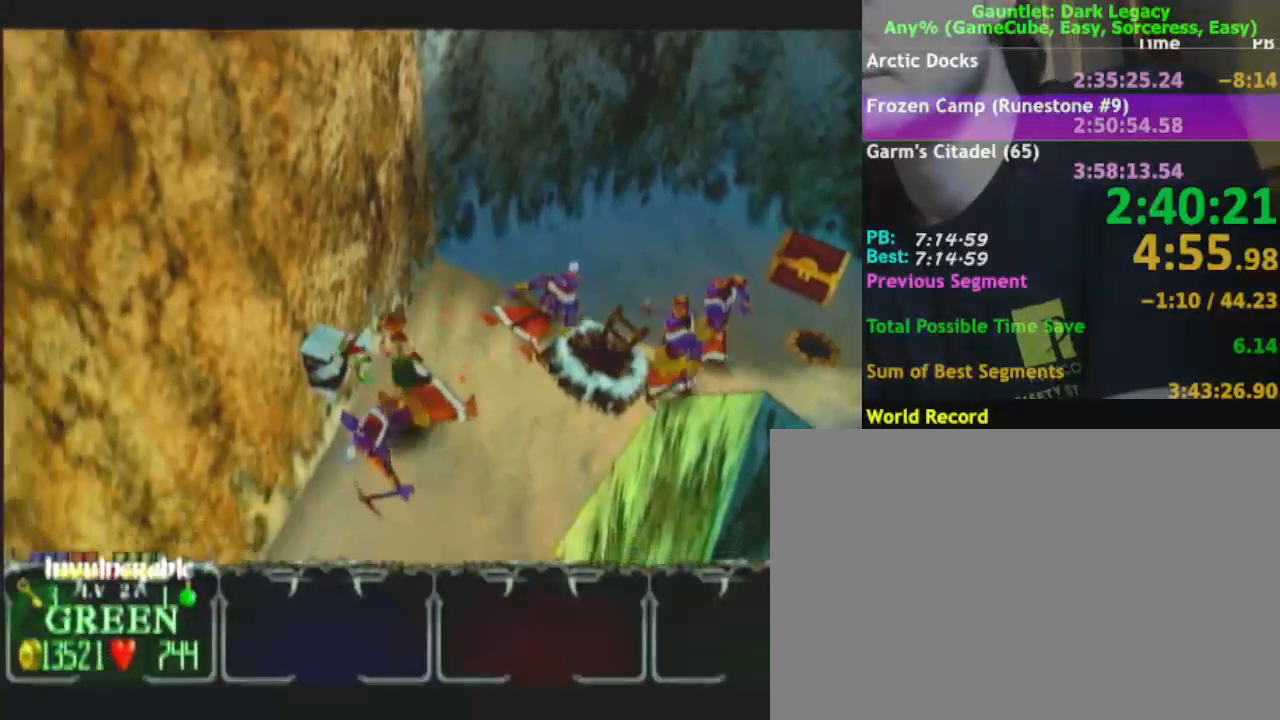
{"buttons": [], "left_stick": "down", "right_stick": "center", "events": [[267, "left_stick", "left"], [433, "left_stick", "down"]]}
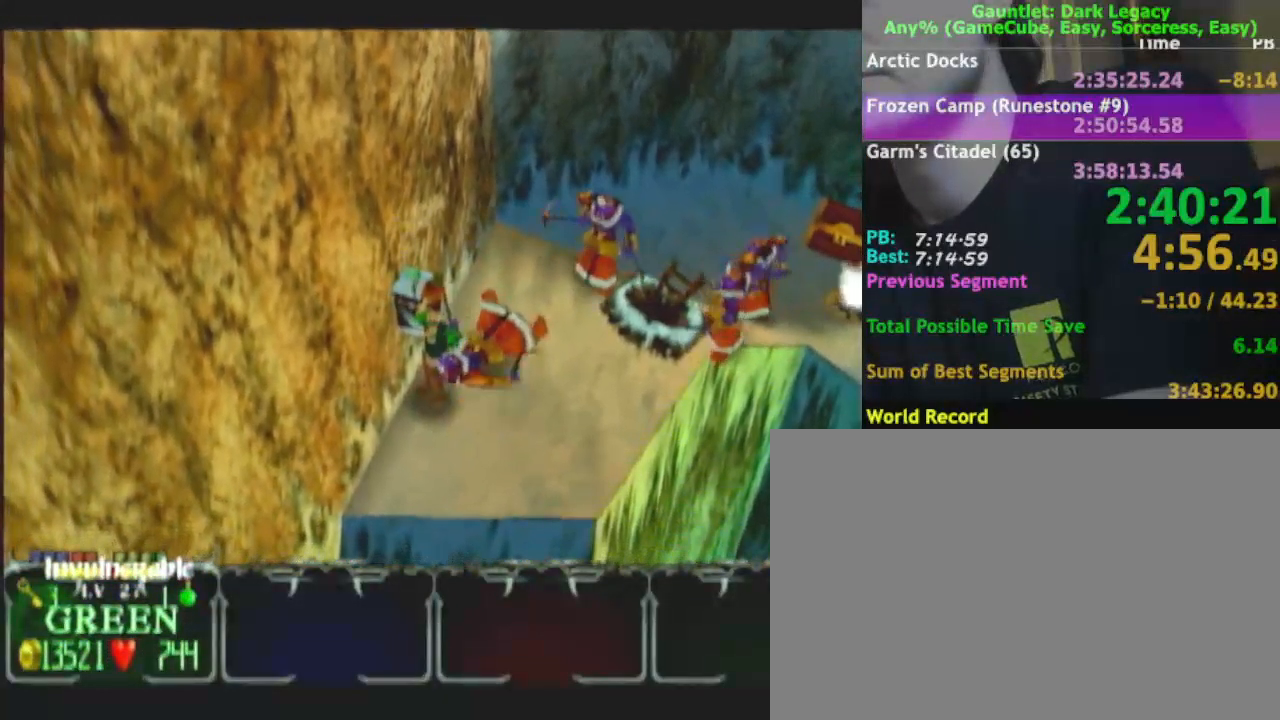
{"buttons": [], "left_stick": "down-right", "right_stick": "center", "events": [[50, "left_stick", "center"], [233, "left_stick", "right"], [350, "left_stick", "down-right"]]}
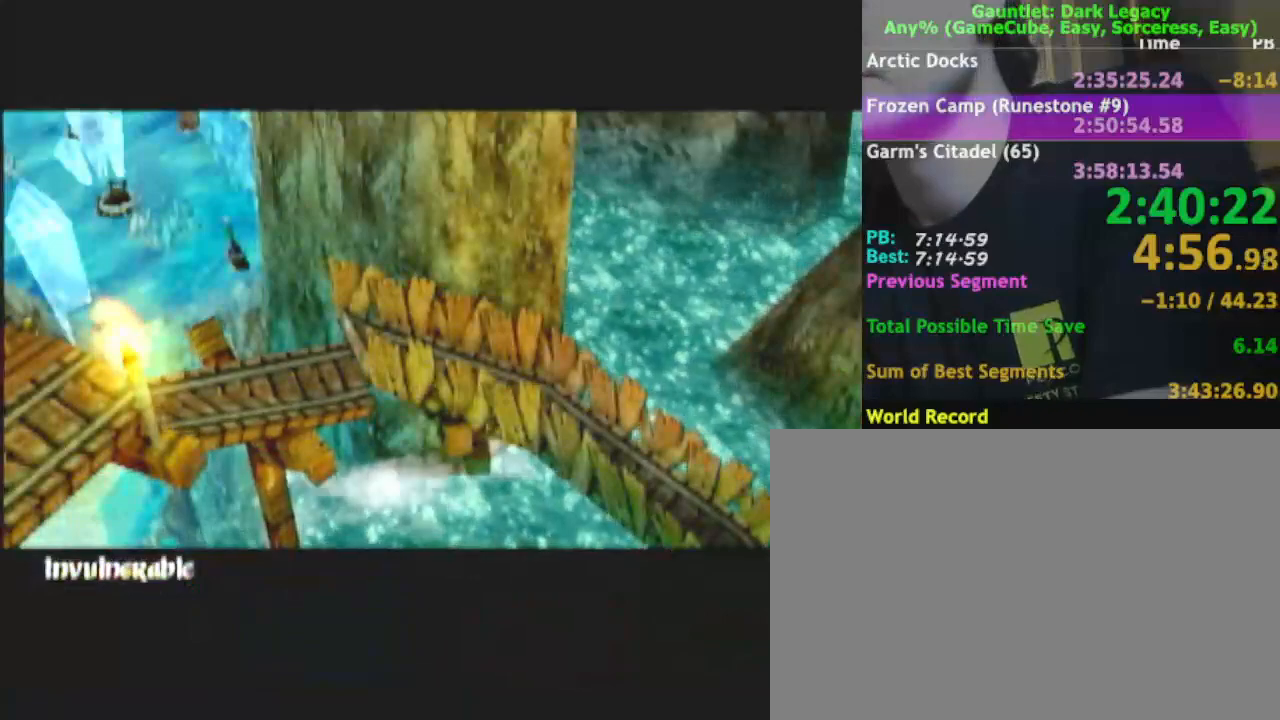
{"buttons": [], "left_stick": "down-right", "right_stick": "center", "events": []}
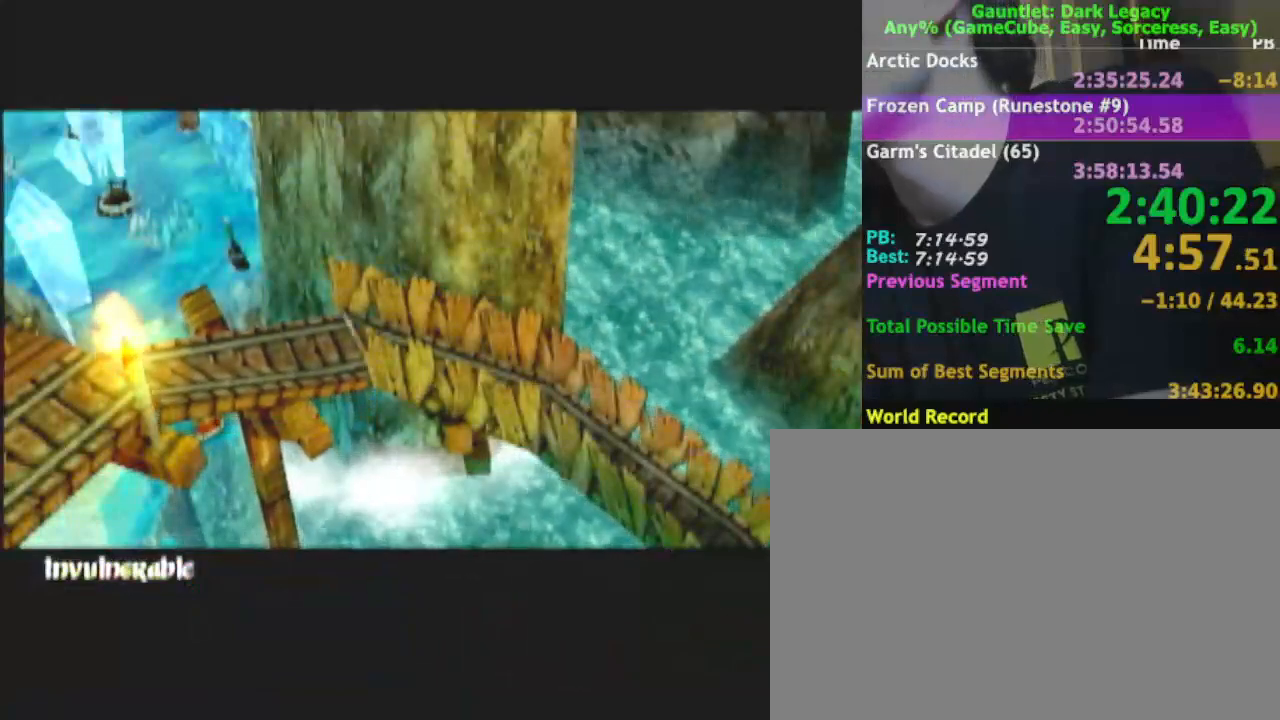
{"buttons": [], "left_stick": "down", "right_stick": "center", "events": [[217, "left_stick", "down"]]}
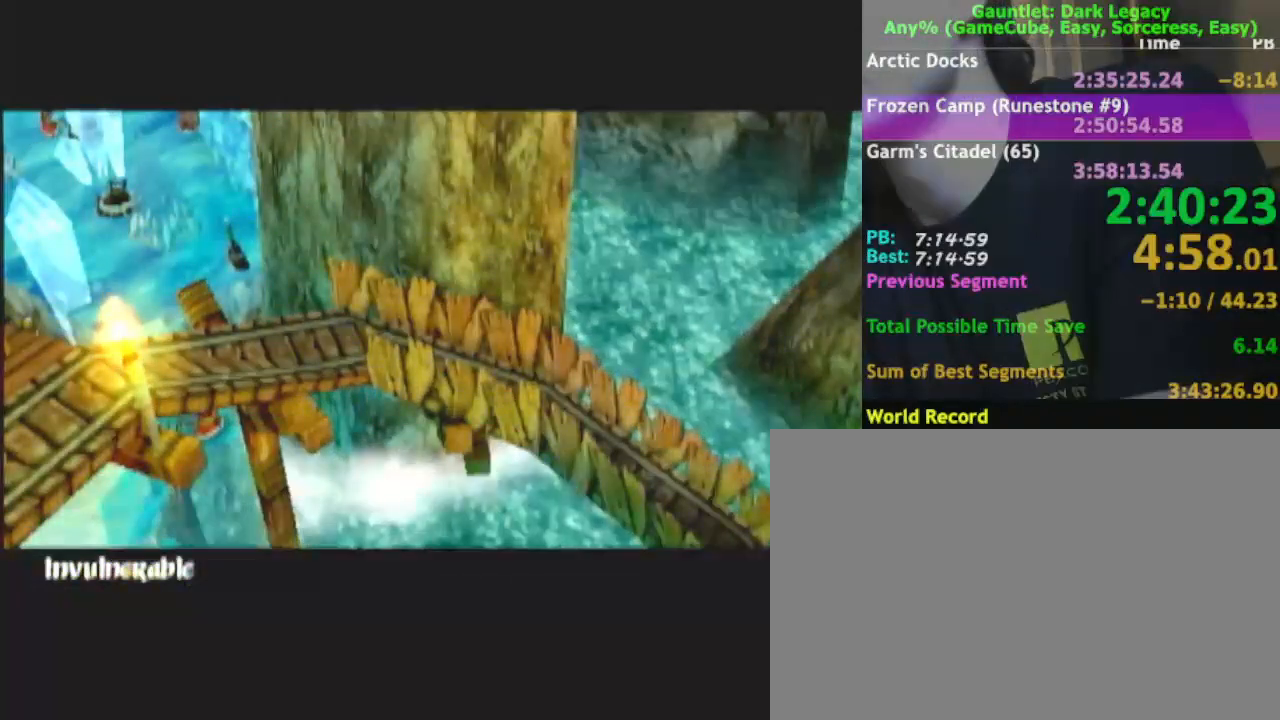
{"buttons": [], "left_stick": "down", "right_stick": "center", "events": []}
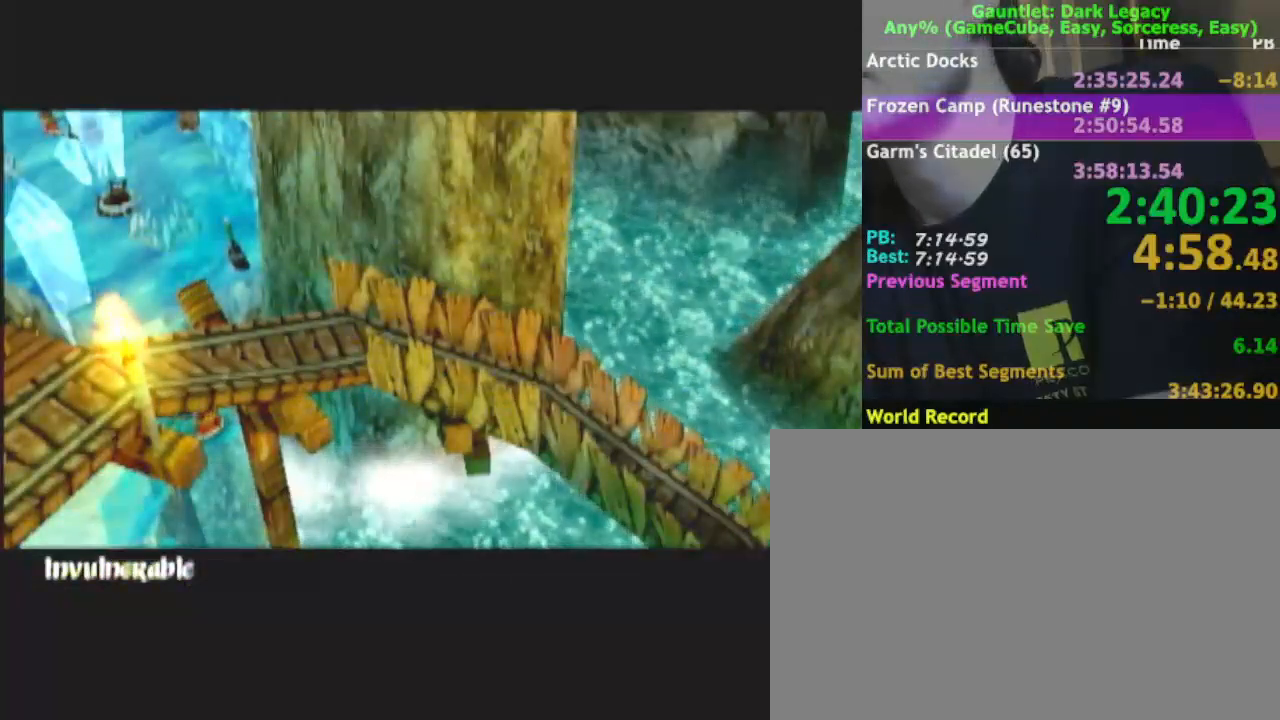
{"buttons": [], "left_stick": "down-right", "right_stick": "center", "events": [[133, "left_stick", "down-right"]]}
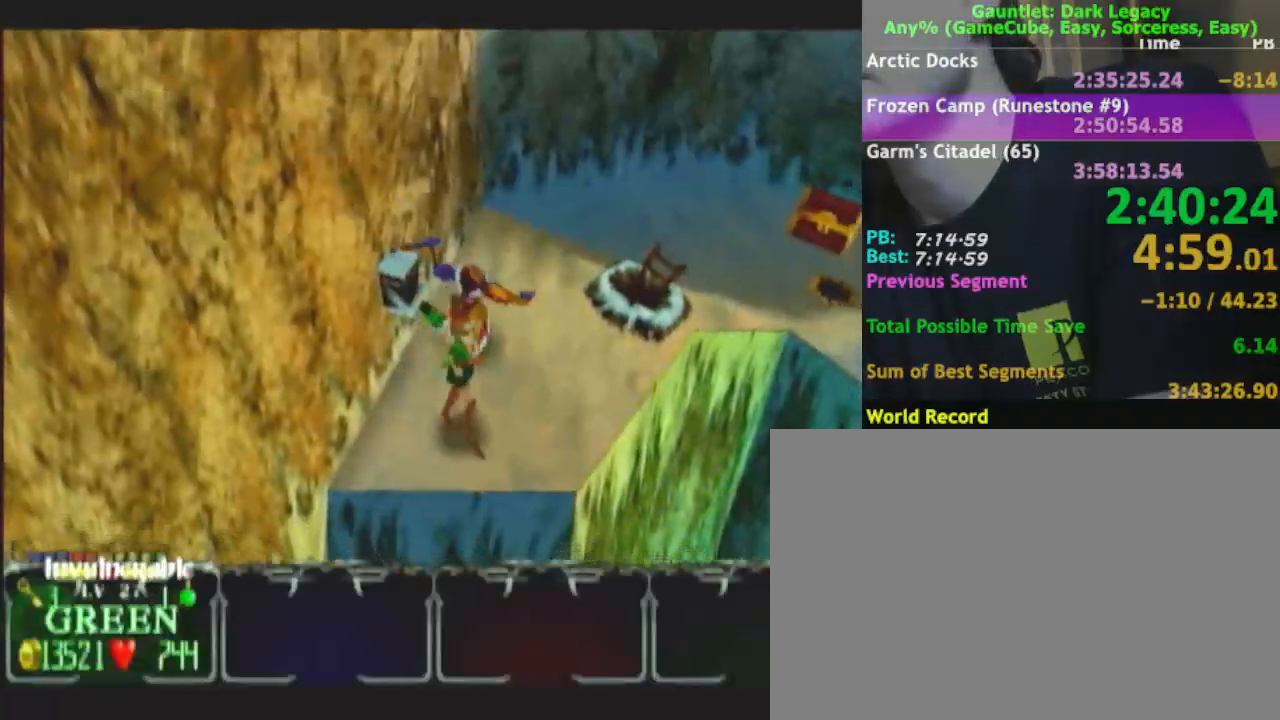
{"buttons": [], "left_stick": "up", "right_stick": "center", "events": [[33, "left_stick", "right"], [83, "DPAD_LEFT", "down"], [150, "DPAD_LEFT", "up"], [250, "DPAD_LEFT", "down"], [250, "left_stick", "up-right"], [433, "DPAD_LEFT", "up"], [433, "left_stick", "up"]]}
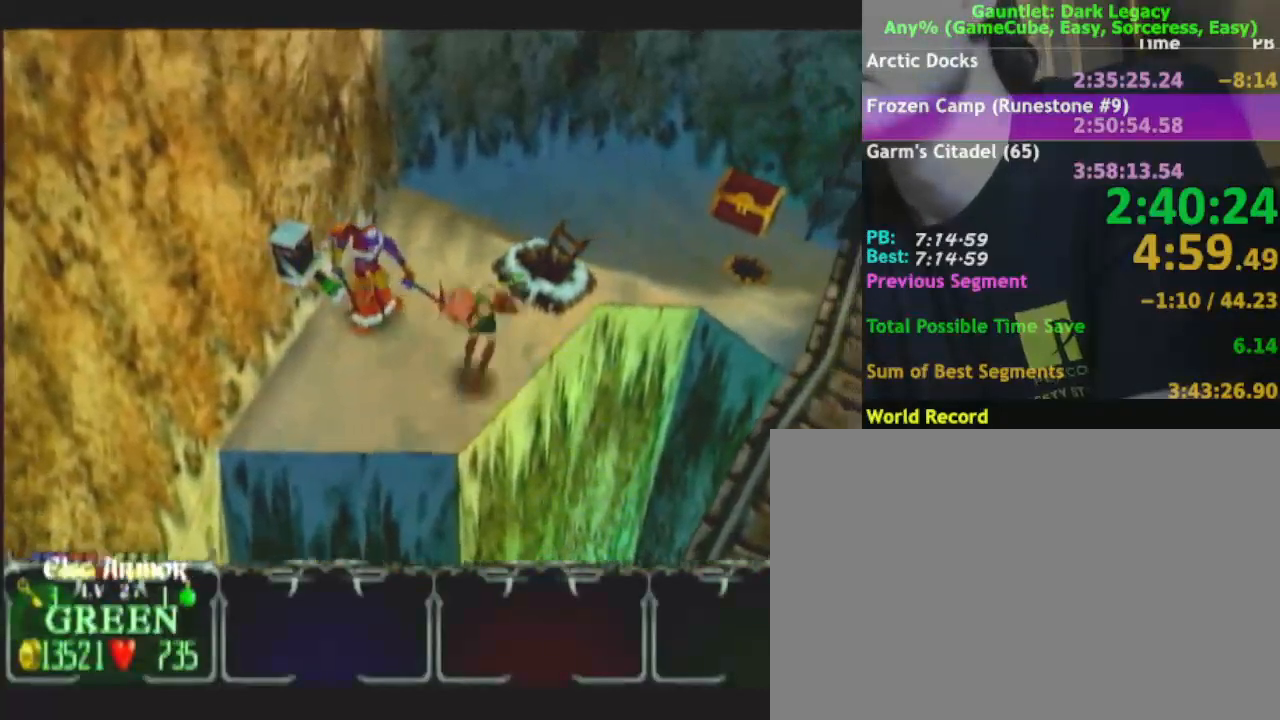
{"buttons": [], "left_stick": "up", "right_stick": "center", "events": []}
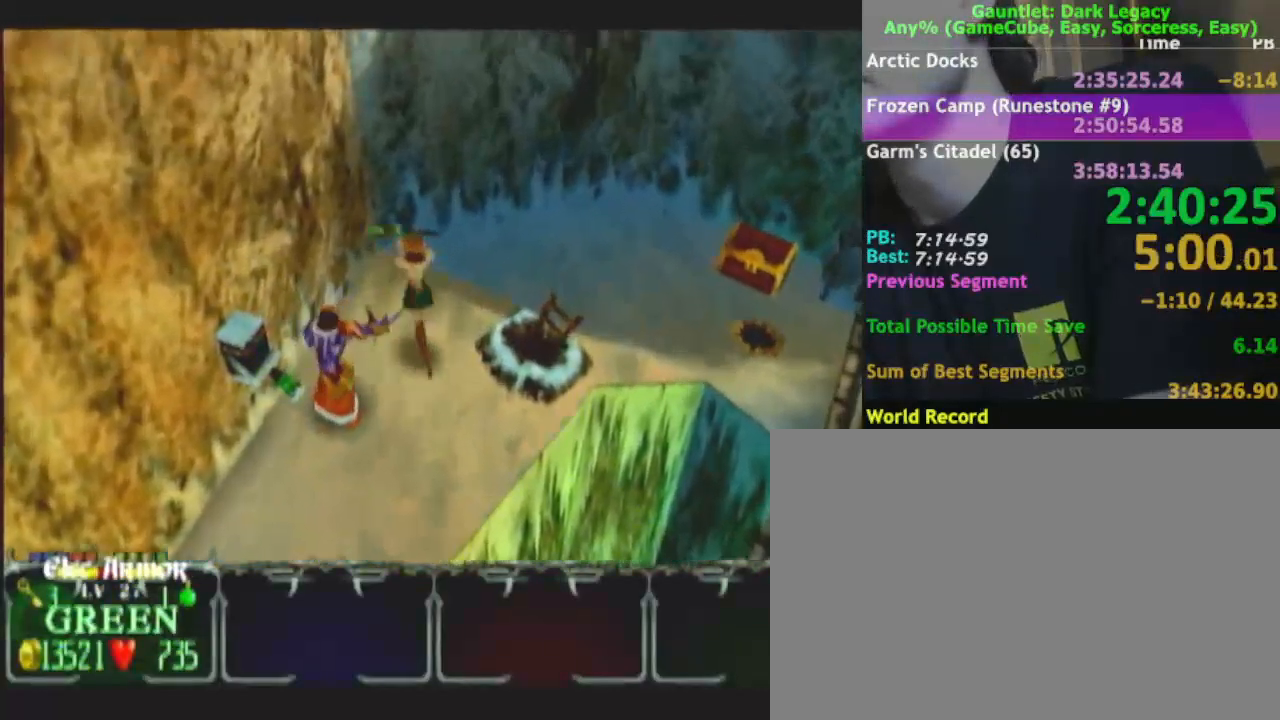
{"buttons": [], "left_stick": "right", "right_stick": "center", "events": [[67, "left_stick", "up-right"], [333, "DPAD_LEFT", "down"], [467, "DPAD_LEFT", "up"], [467, "left_stick", "right"]]}
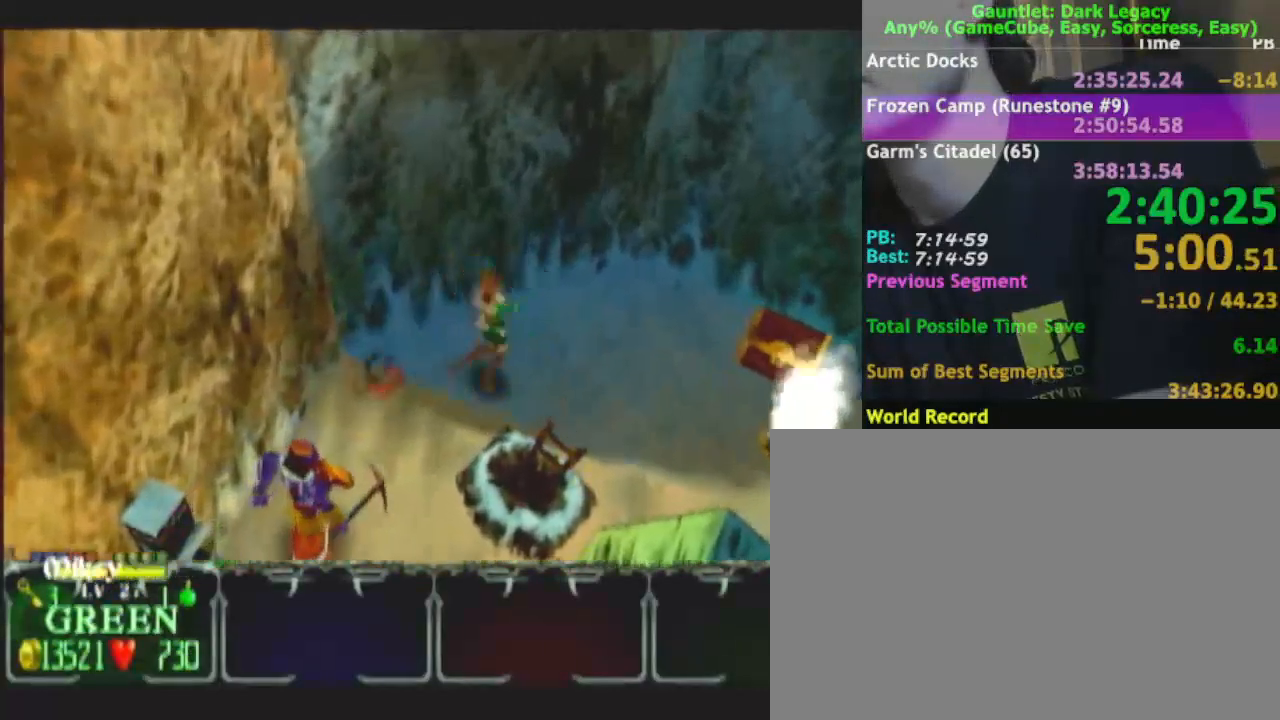
{"buttons": [], "left_stick": "down-right", "right_stick": "center"}
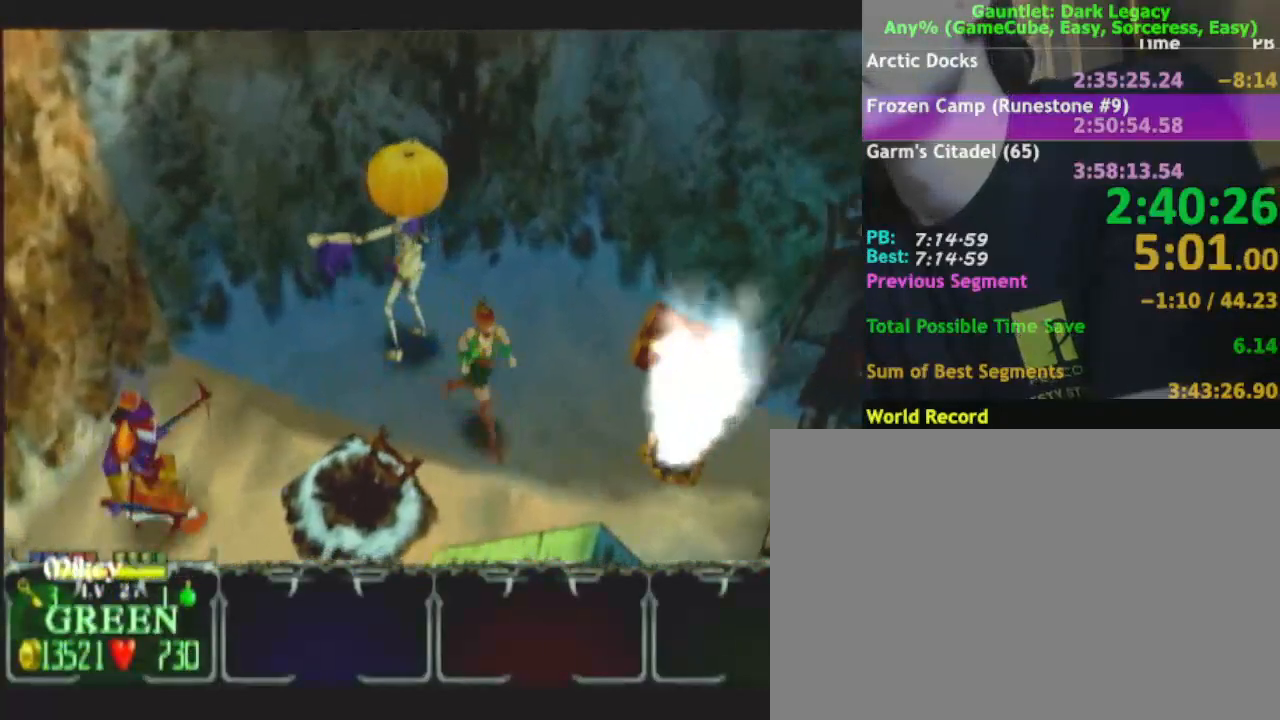
{"buttons": [], "left_stick": "down-right", "right_stick": "center", "events": [[333, "left_stick", "right"], [500, "left_stick", "down-right"]]}
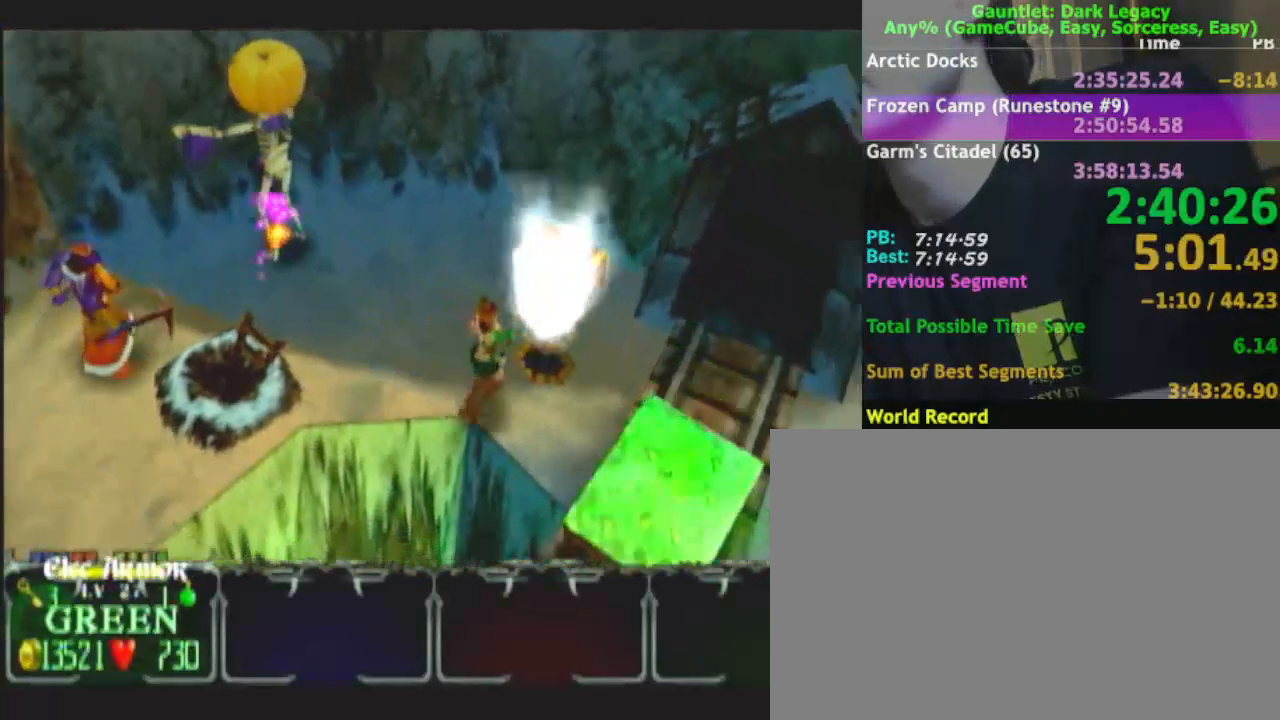
{"buttons": [], "left_stick": "down-left", "right_stick": "center"}
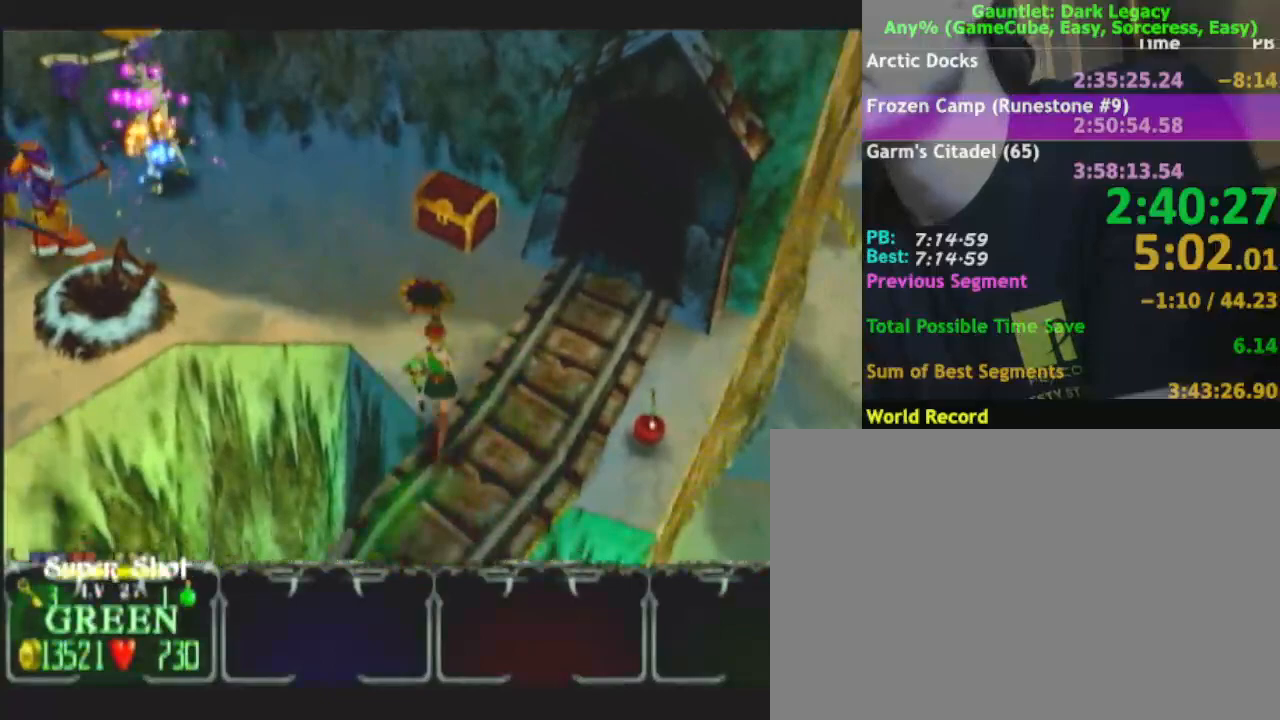
{"buttons": [], "left_stick": "down-left", "right_stick": "center", "events": []}
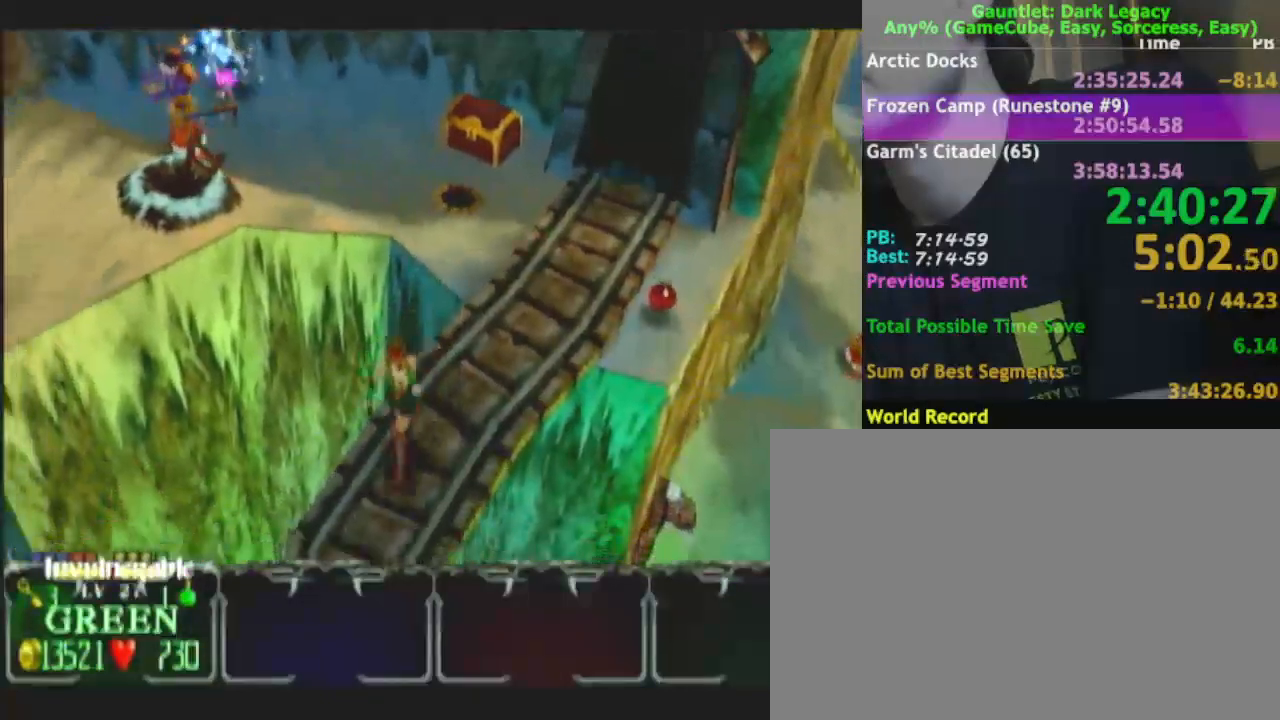
{"buttons": [], "left_stick": "down", "right_stick": "center", "events": [[150, "A", "down"], [150, "left_stick", "down-right"], [150, "right_stick", "right"], [217, "A", "up"], [217, "left_stick", "down-left"], [217, "right_stick", "center"], [317, "left_stick", "down"]]}
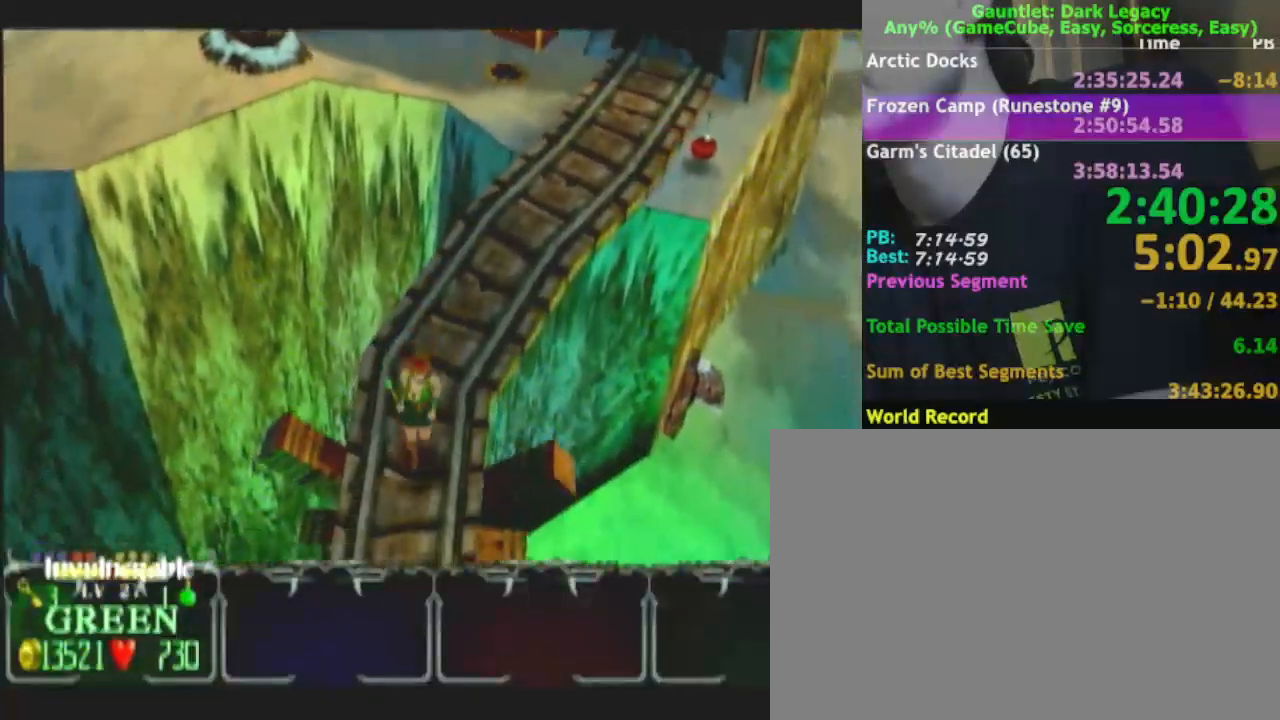
{"buttons": [], "left_stick": "down-right", "right_stick": "center", "events": [[333, "left_stick", "down-right"]]}
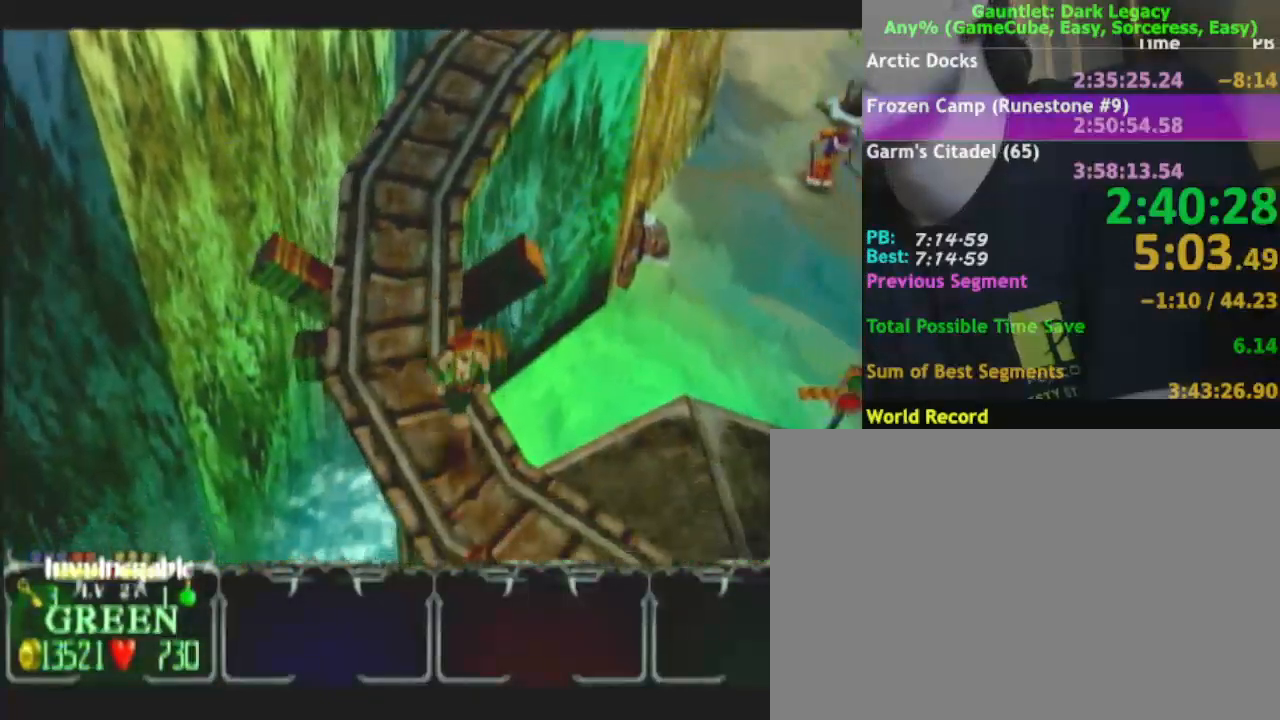
{"buttons": [], "left_stick": "down-right", "right_stick": "center", "events": []}
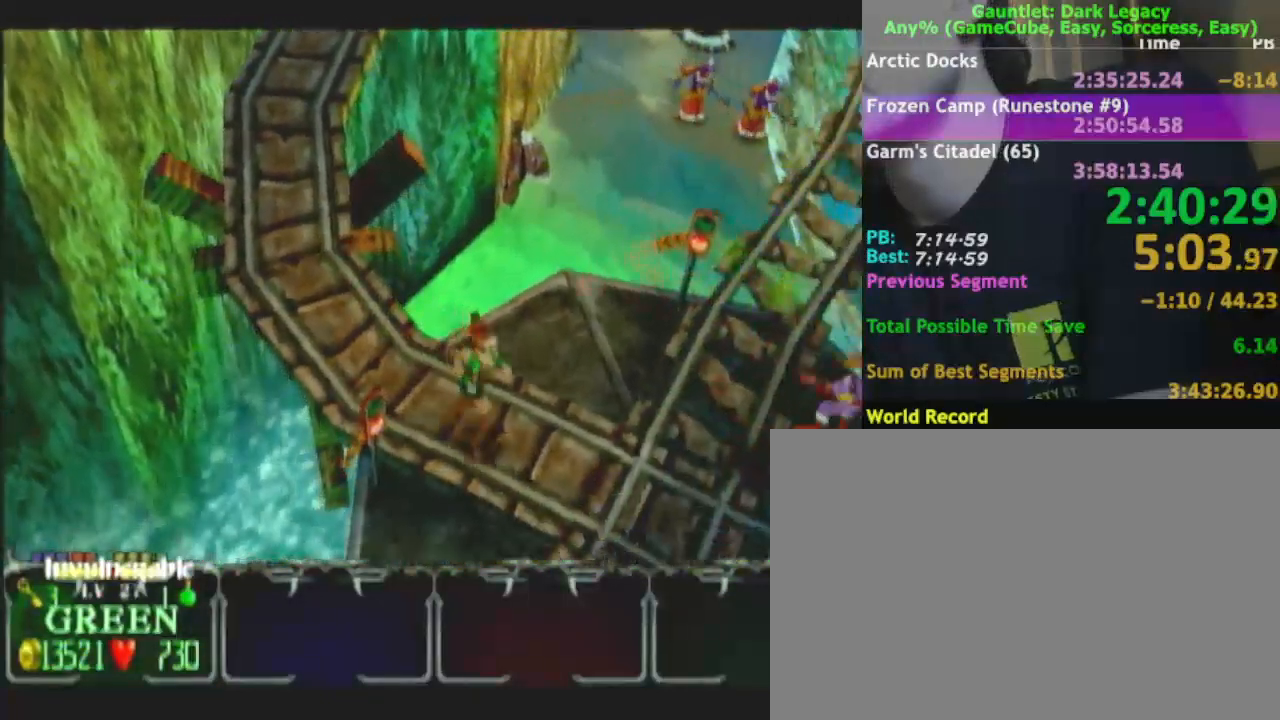
{"buttons": [], "left_stick": "down", "right_stick": "center", "events": [[450, "left_stick", "down"]]}
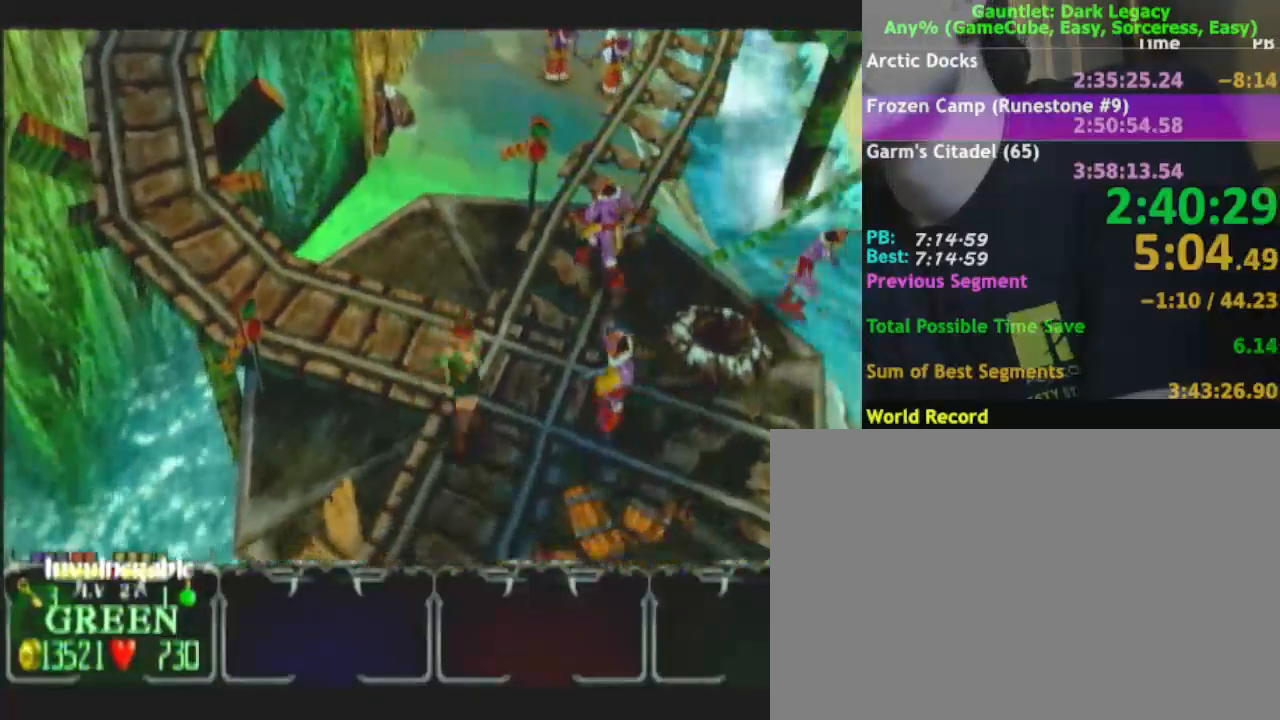
{"buttons": [], "left_stick": "down", "right_stick": "center", "events": []}
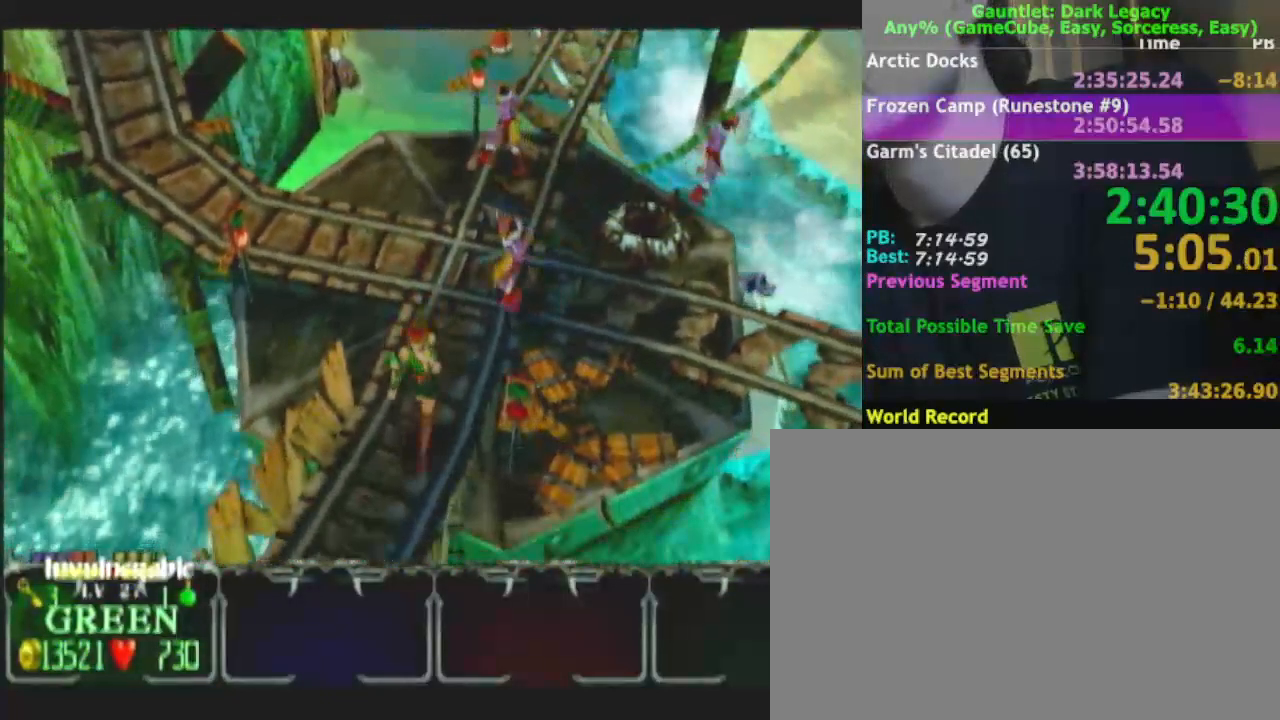
{"buttons": [], "left_stick": "down", "right_stick": "center", "events": []}
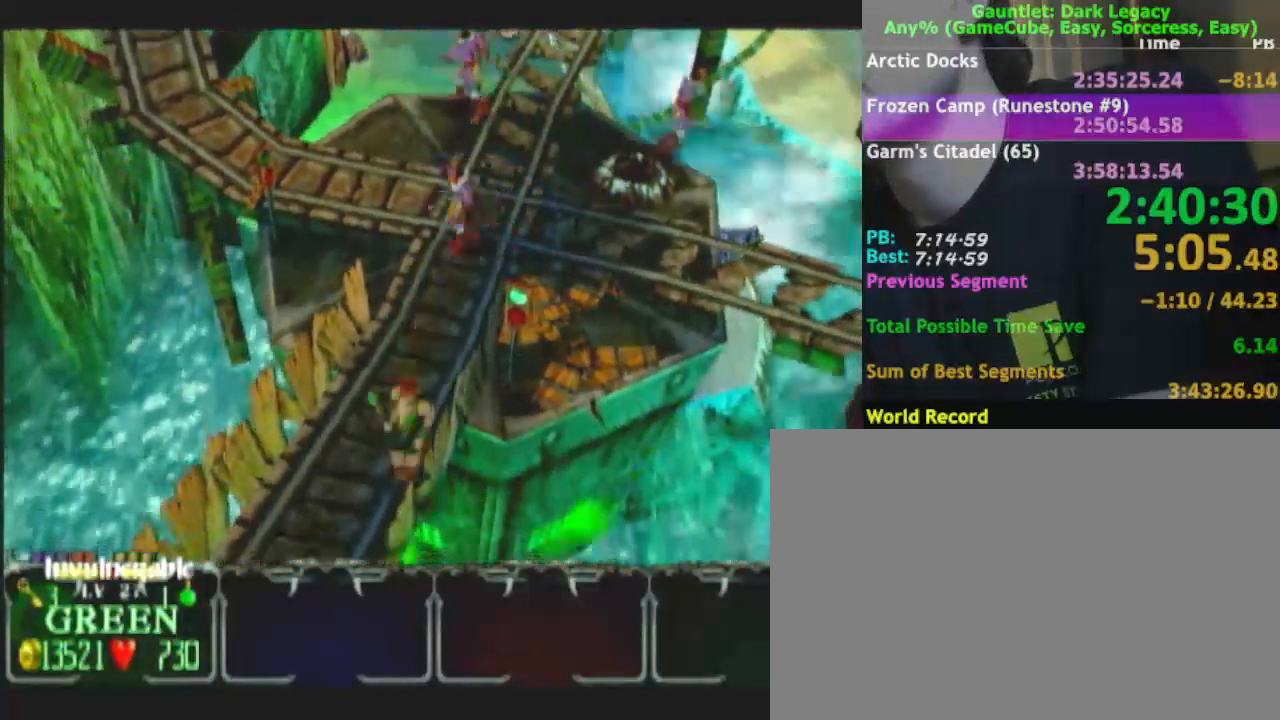
{"buttons": [], "left_stick": "down", "right_stick": "center", "events": []}
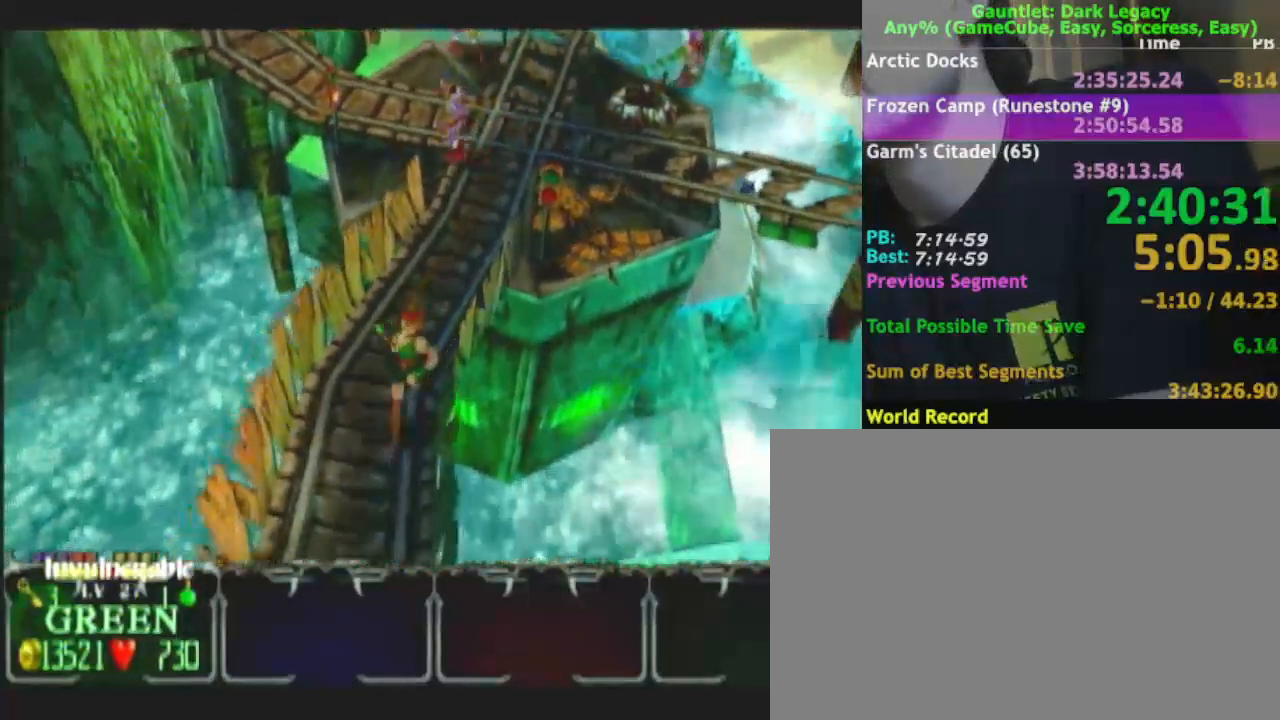
{"buttons": [], "left_stick": "down", "right_stick": "center", "events": []}
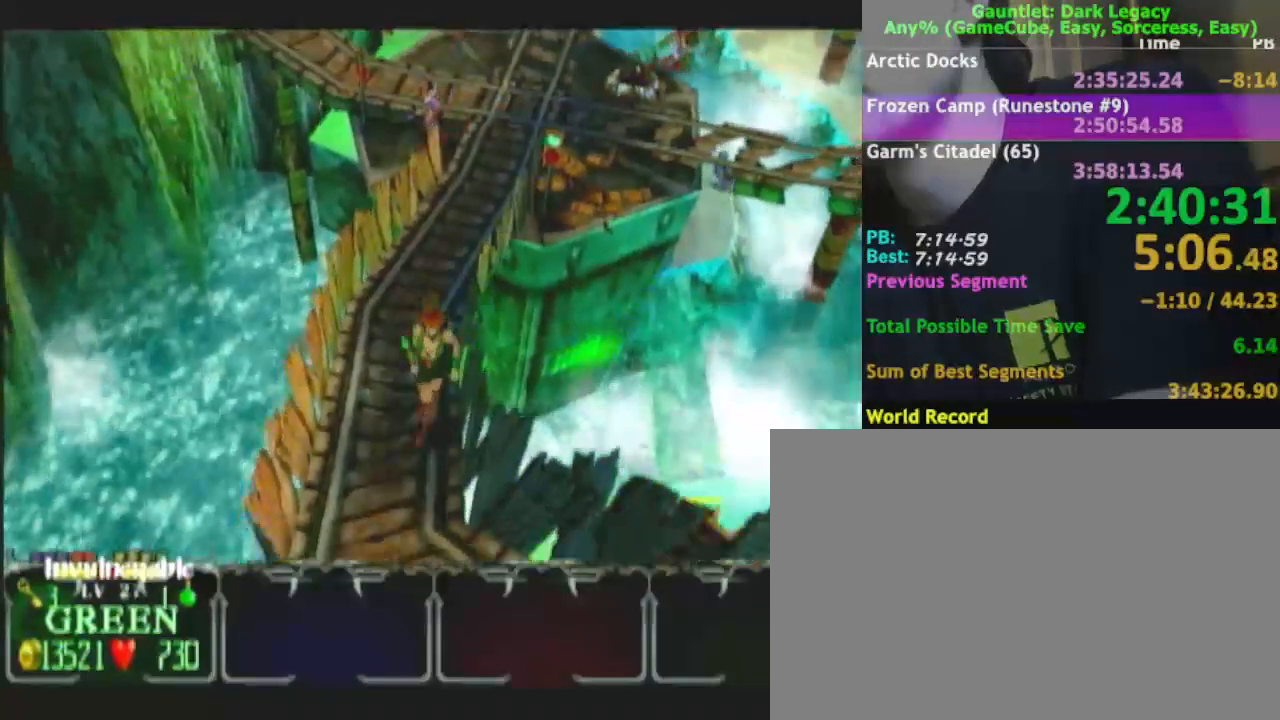
{"buttons": [], "left_stick": "down-right", "right_stick": "center", "events": [[317, "left_stick", "down-right"]]}
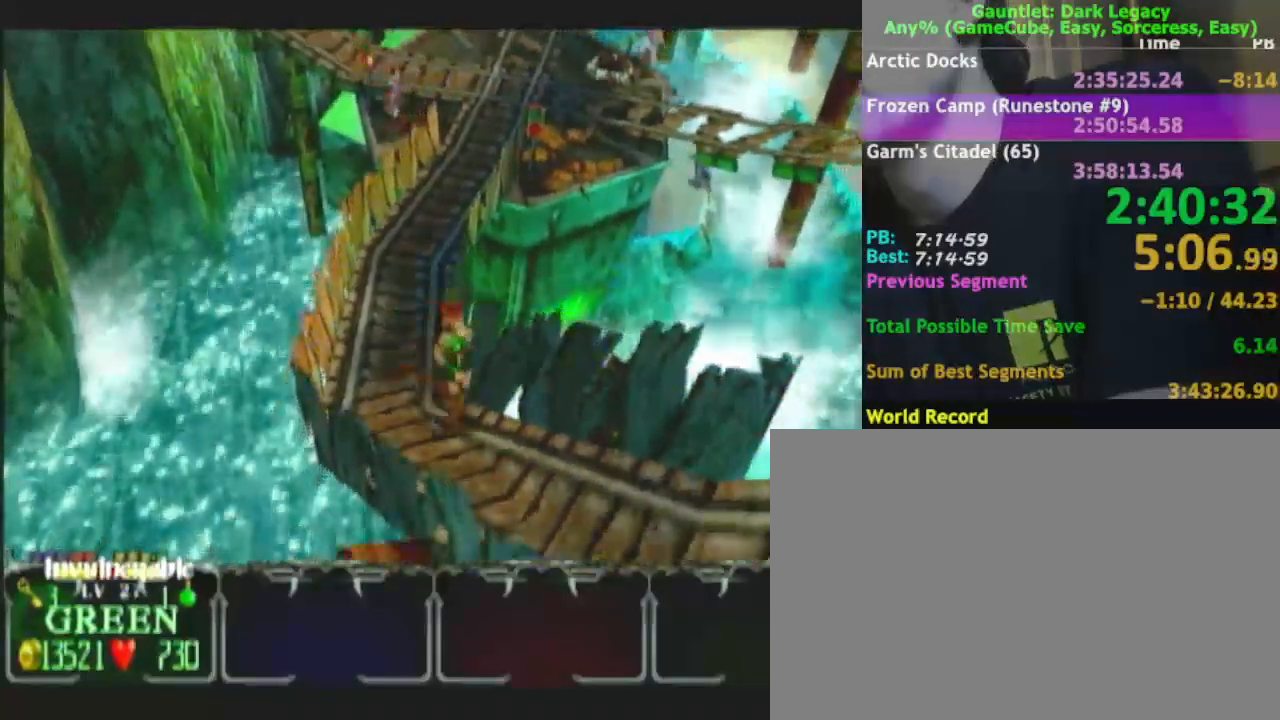
{"buttons": [], "left_stick": "down-right", "right_stick": "center", "events": []}
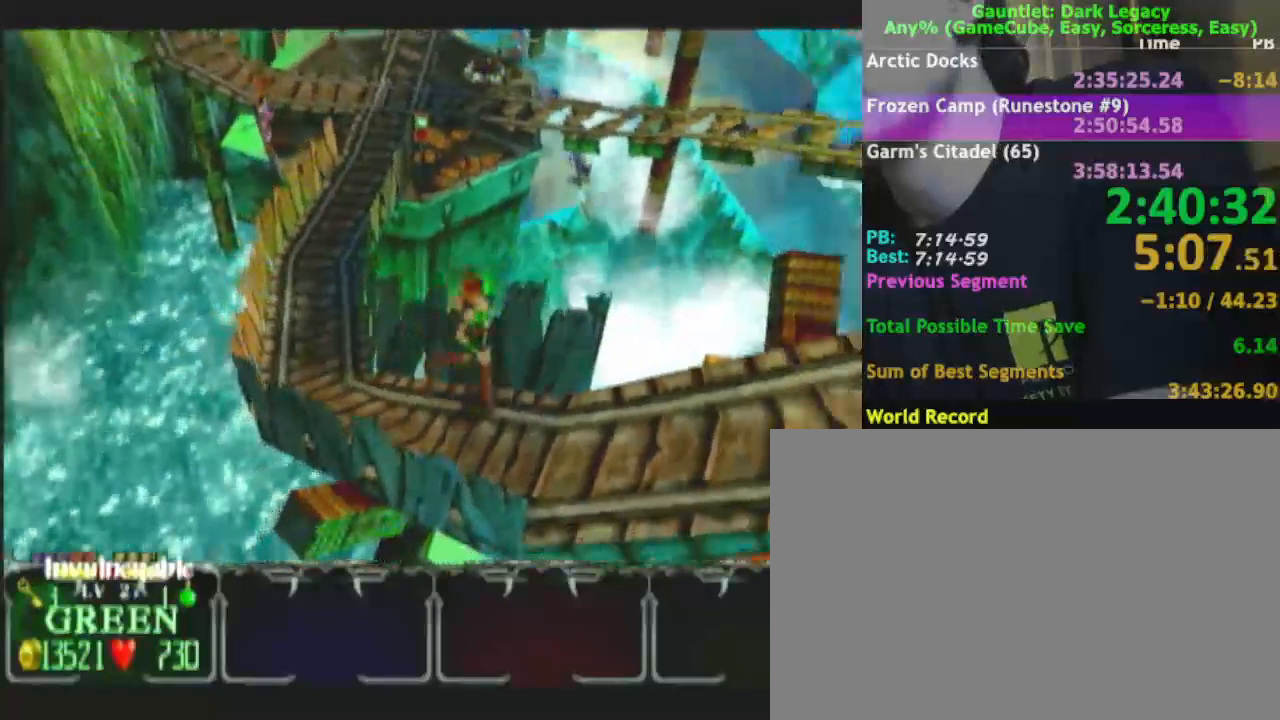
{"buttons": [], "left_stick": "right", "right_stick": "center", "events": [[217, "left_stick", "right"]]}
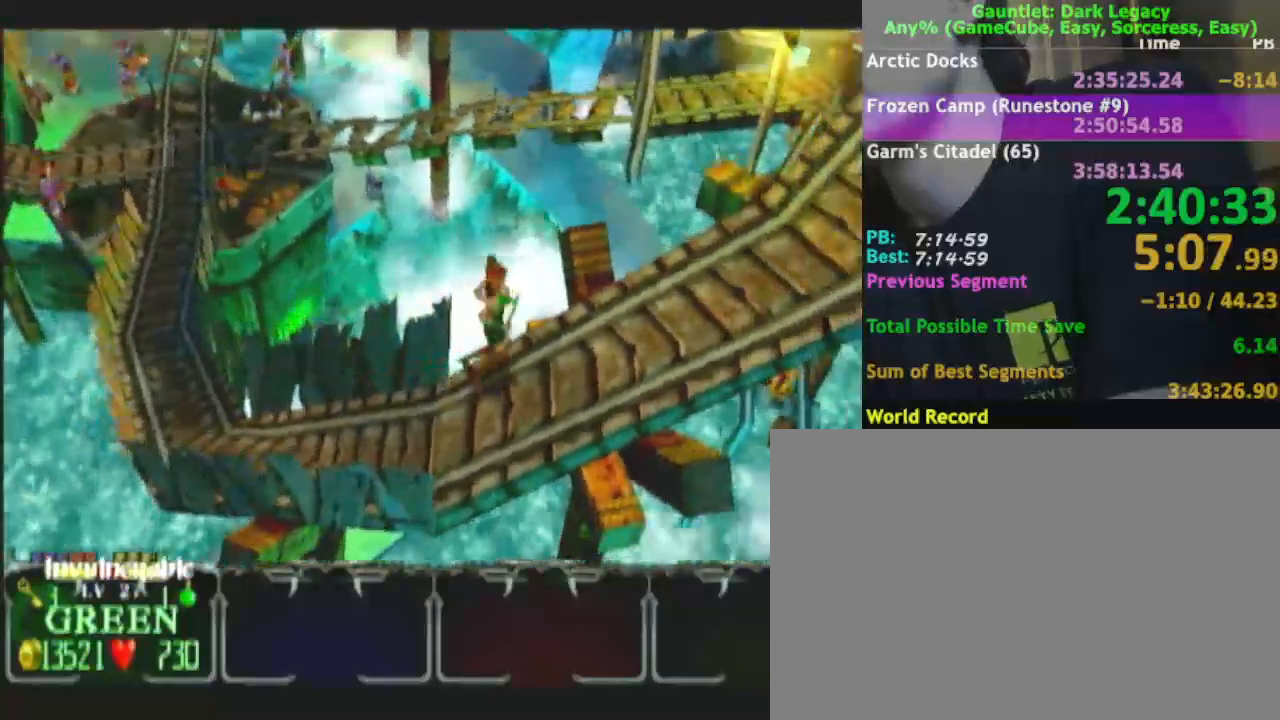
{"buttons": [], "left_stick": "up-right", "right_stick": "center", "events": [[267, "left_stick", "up-right"]]}
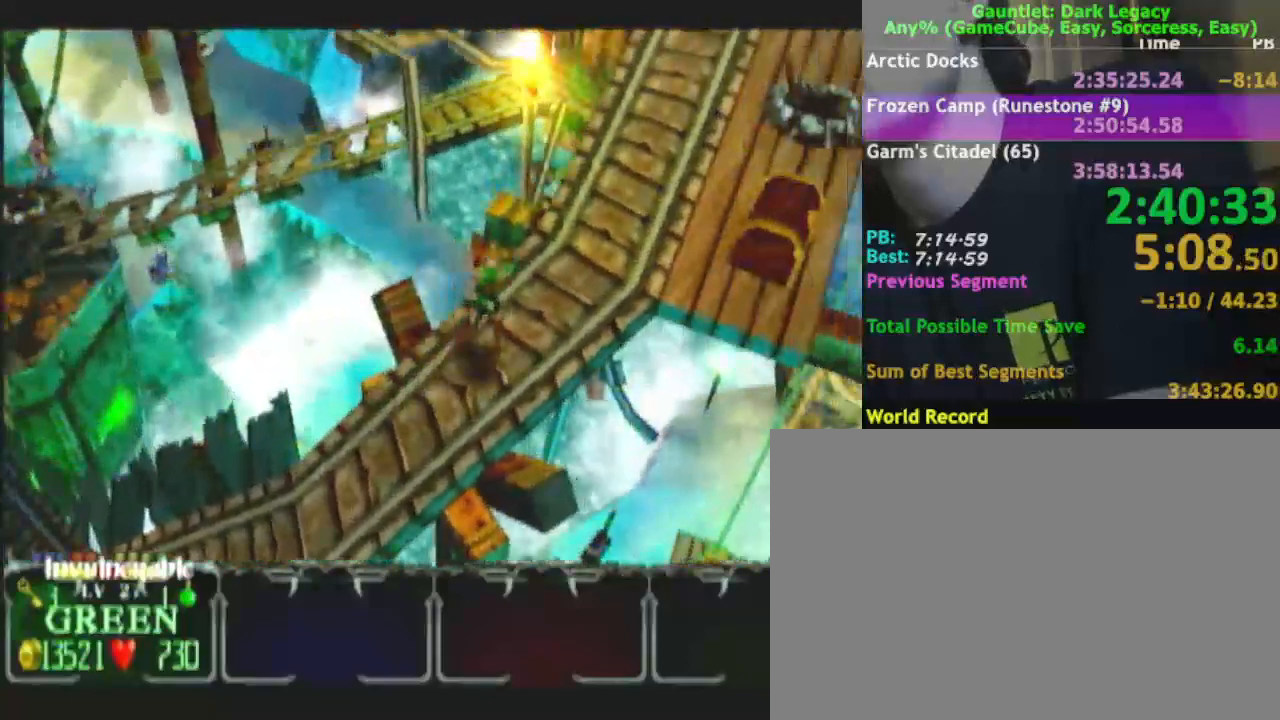
{"buttons": [], "left_stick": "up-right", "right_stick": "center", "events": []}